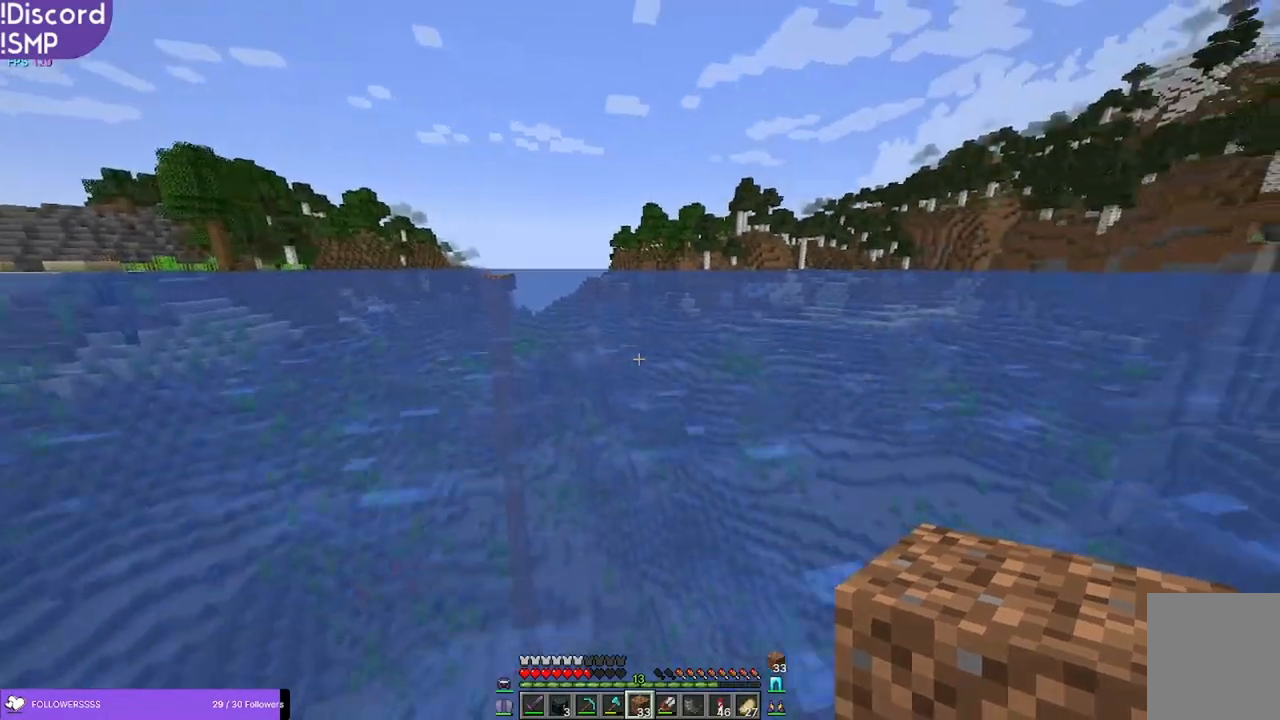
Gameplay with keyboard and mouse; each line is a JSON object with the keys and mouse buttons held at the frame after it. "events" lists presses ("down") and releases ("up") of "a", "d", "s", "w", "mouse_left" and "mouse_right" between this image and that frame as [ms after this image, input, new state], when the widget could be followed in between. "mouse_left", "mouse_right" = the "left", "right" buttons of the "mouse" list. No other keys are recorded. Fast repeated clicks can show as one long hold. Mouse movement is not recorded.
{"keys": ["a", "w"], "mouse": [], "events": [[167, "a", "down"]]}
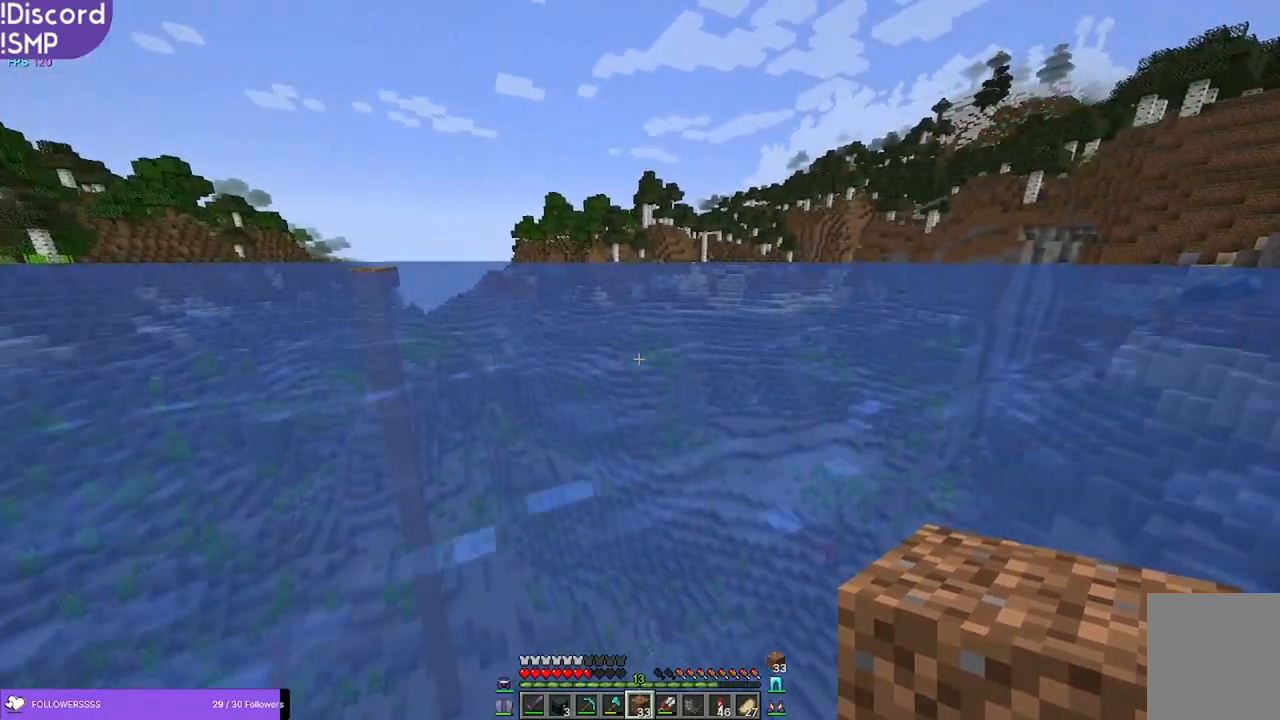
{"keys": ["a", "w"], "mouse": [], "events": []}
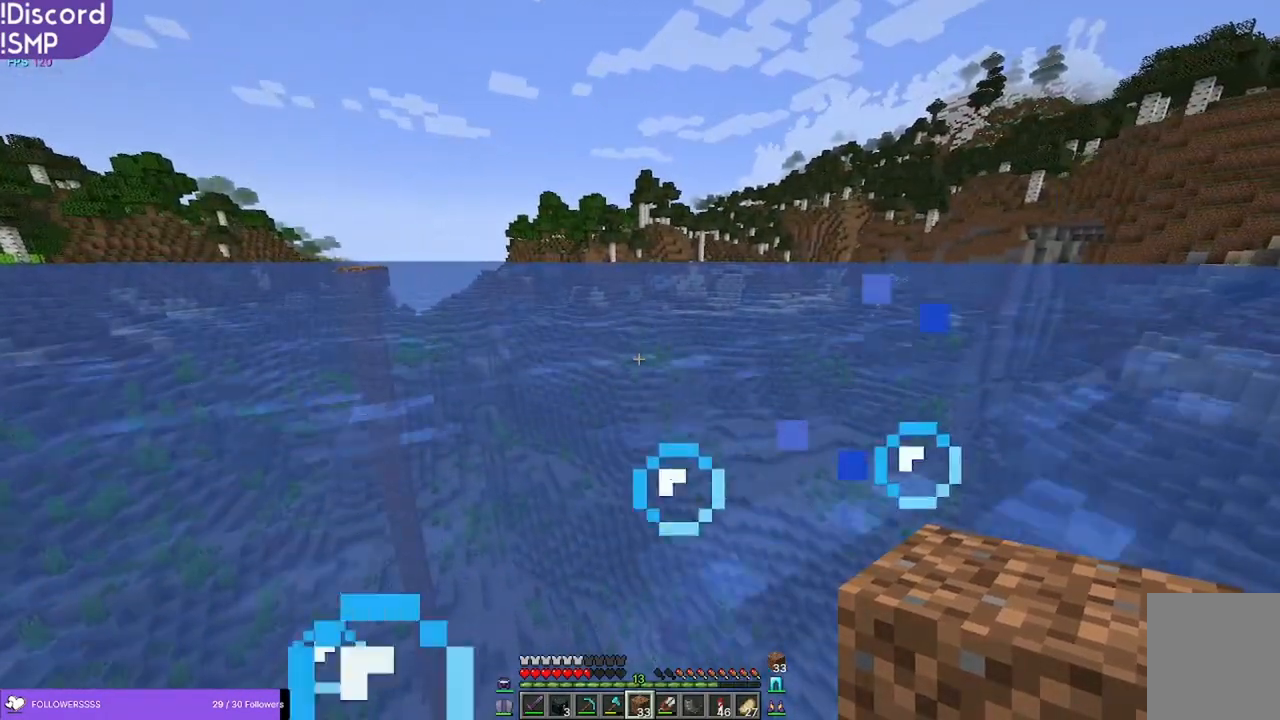
{"keys": ["w"], "mouse": [], "events": [[417, "a", "up"]]}
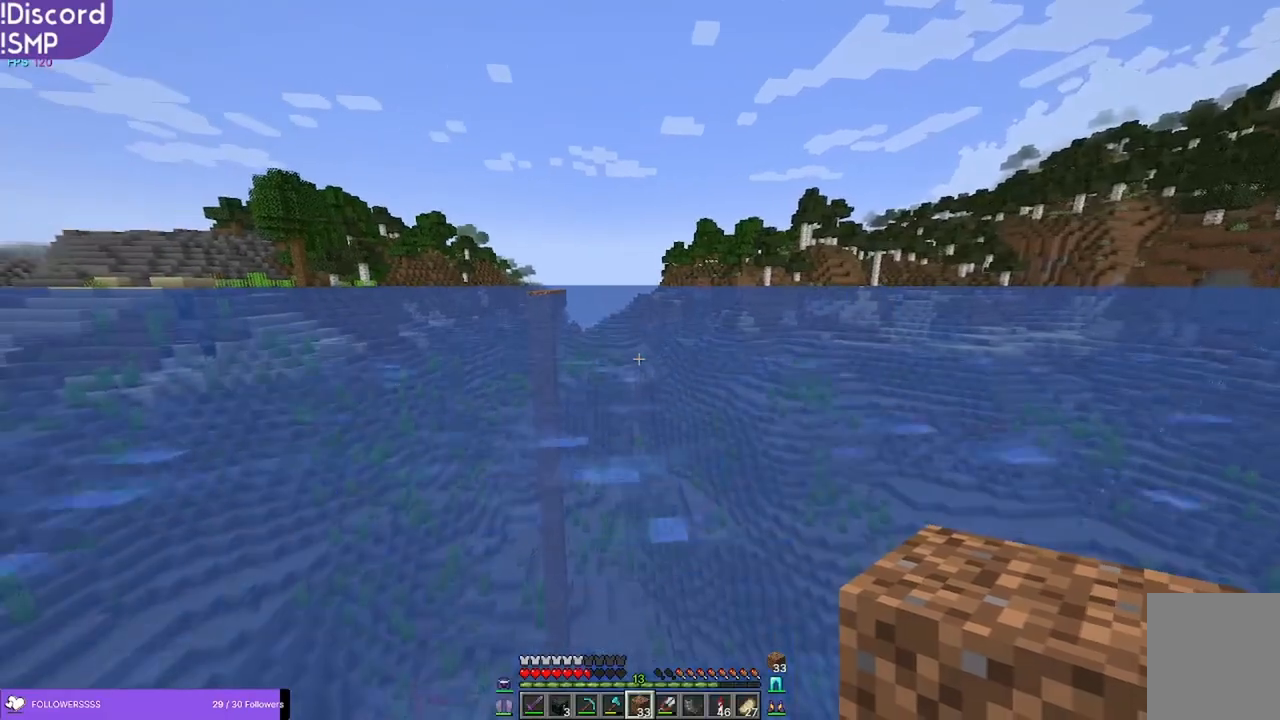
{"keys": ["w"], "mouse": [], "events": []}
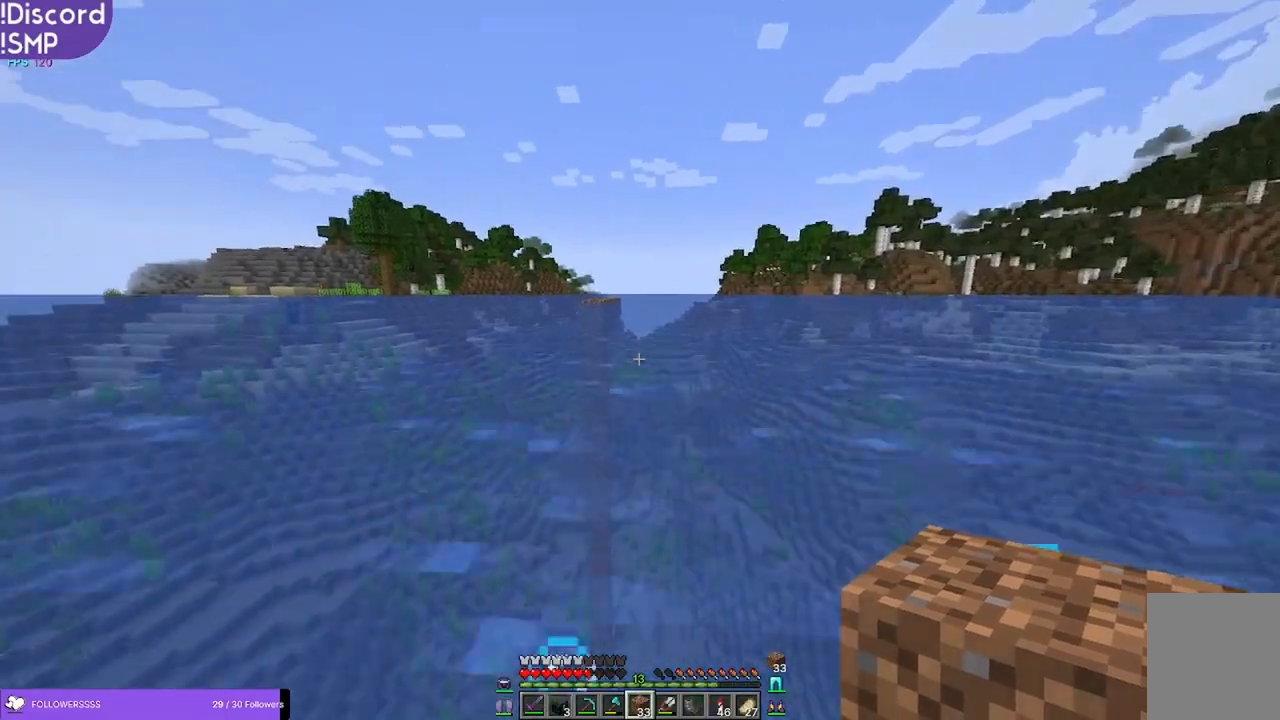
{"keys": ["w"], "mouse": [], "events": []}
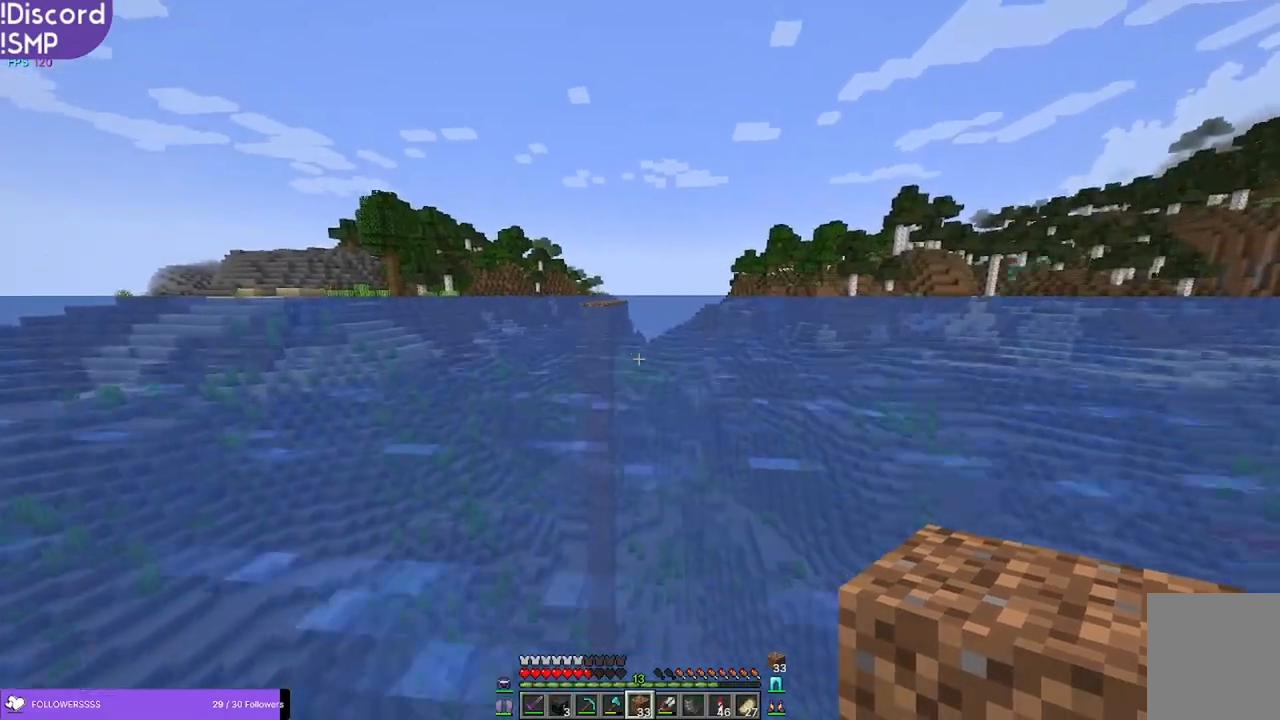
{"keys": ["w"], "mouse": [], "events": []}
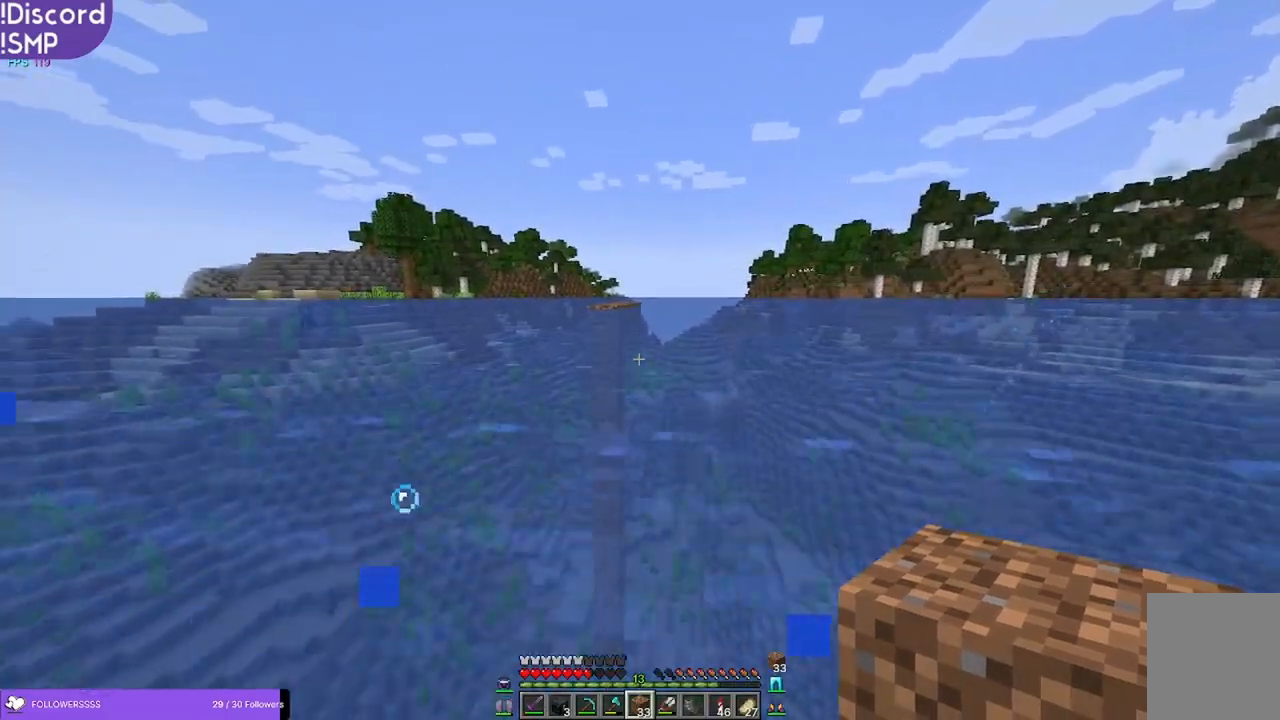
{"keys": ["w"], "mouse": [], "events": []}
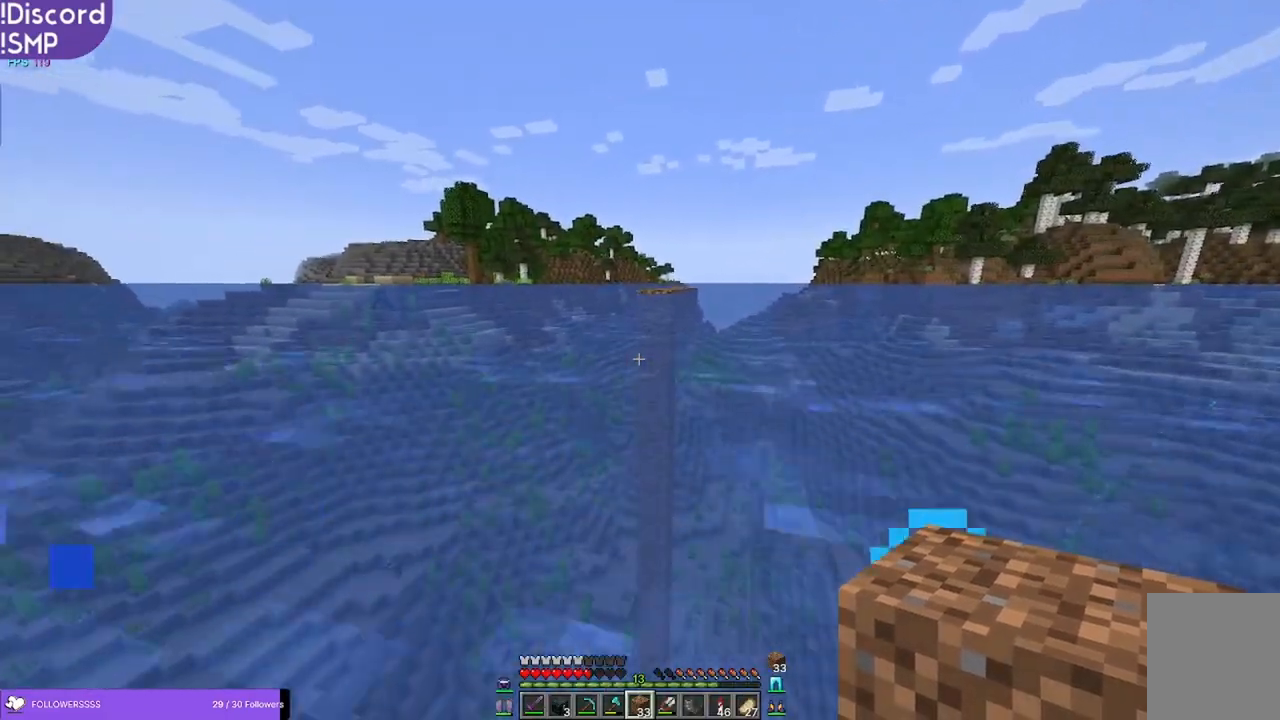
{"keys": ["w"], "mouse": [], "events": []}
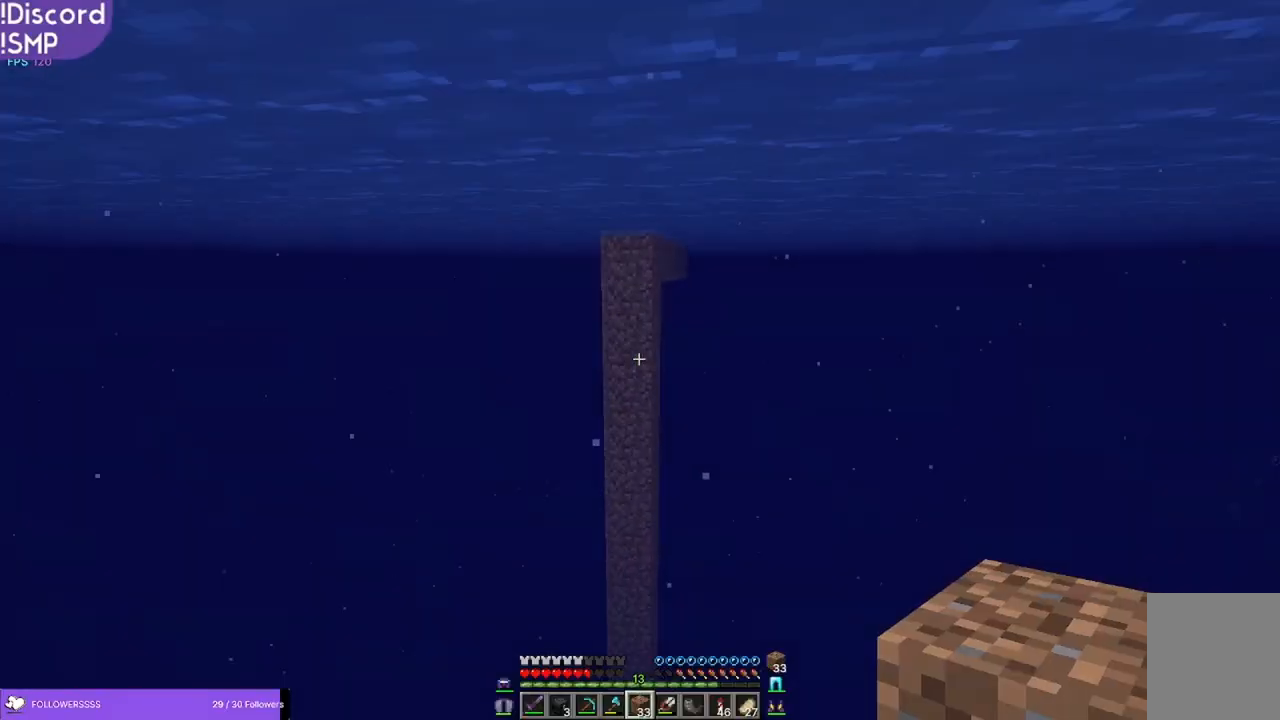
{"keys": ["w"], "mouse": [], "events": []}
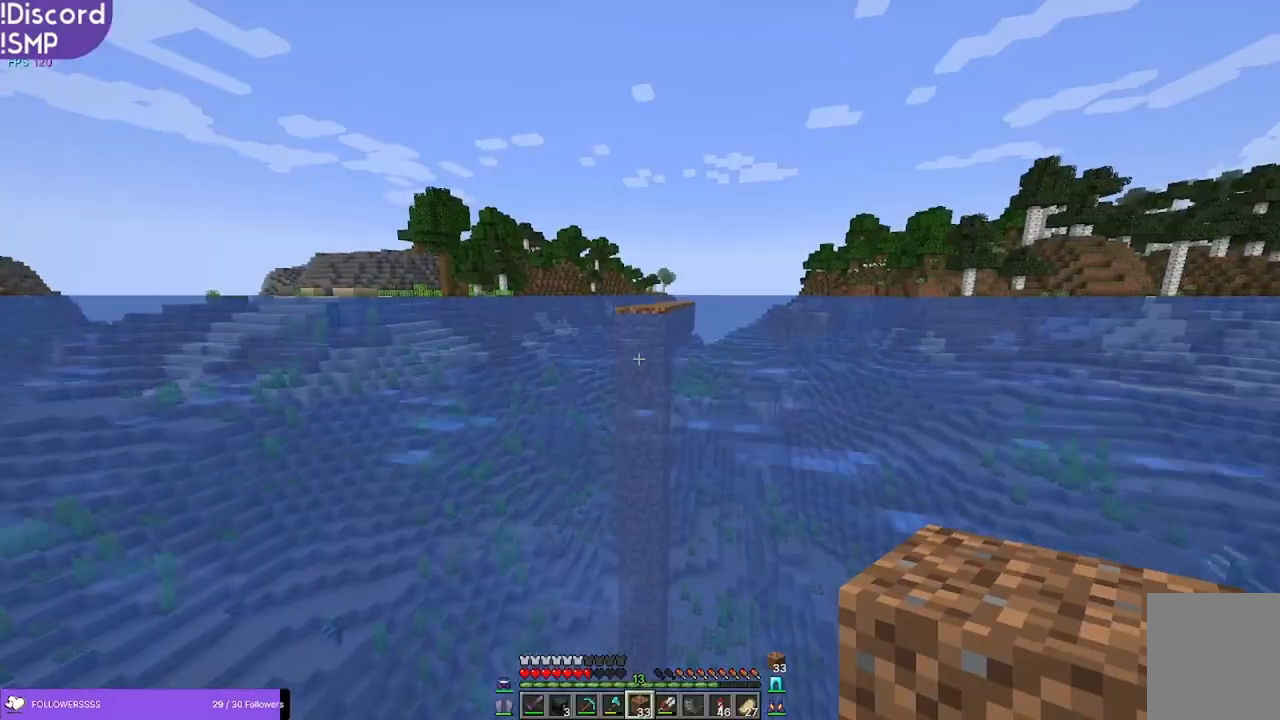
{"keys": [], "mouse": [], "events": [[400, "w", "up"]]}
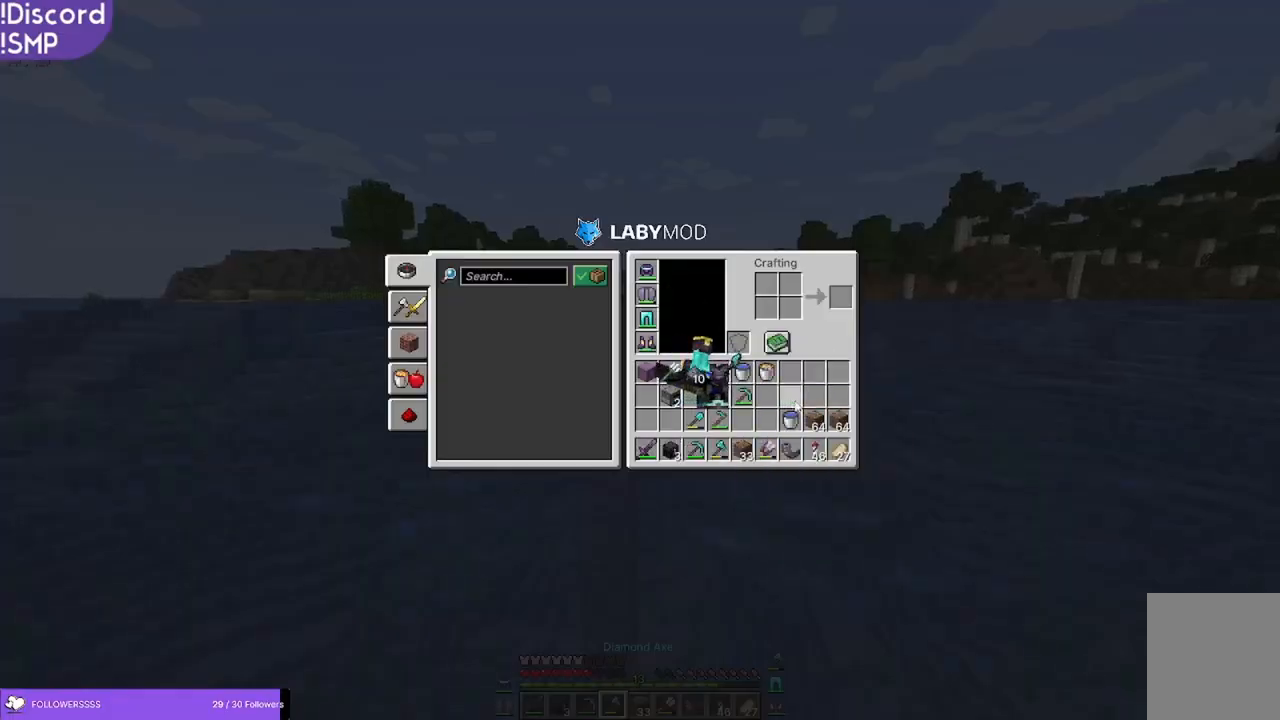
{"keys": [], "mouse": [], "events": []}
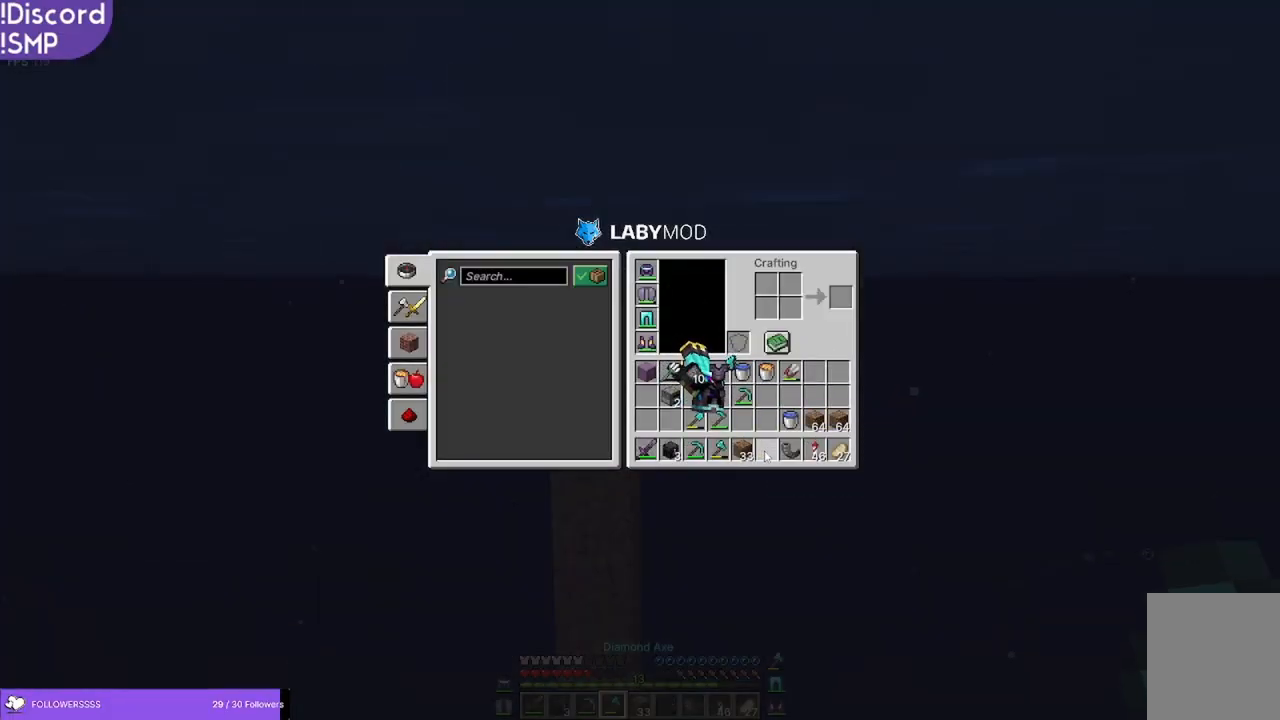
{"keys": [], "mouse": [], "events": []}
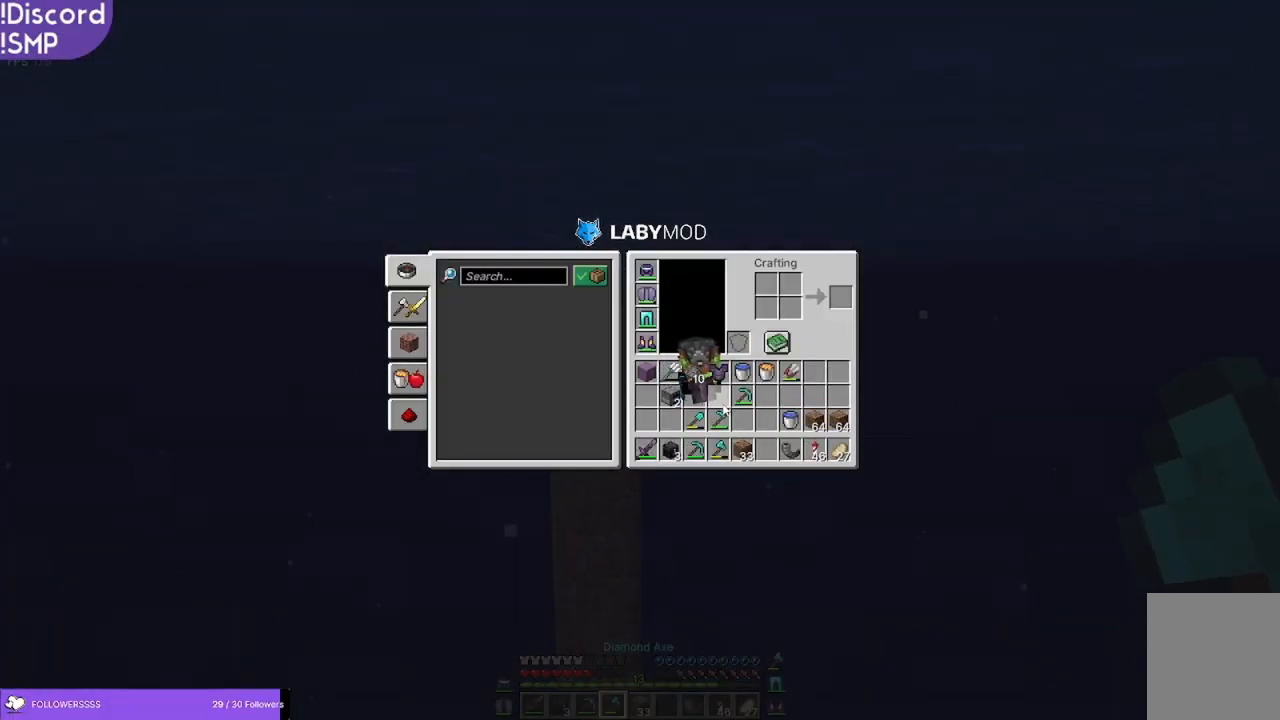
{"keys": [], "mouse": [], "events": []}
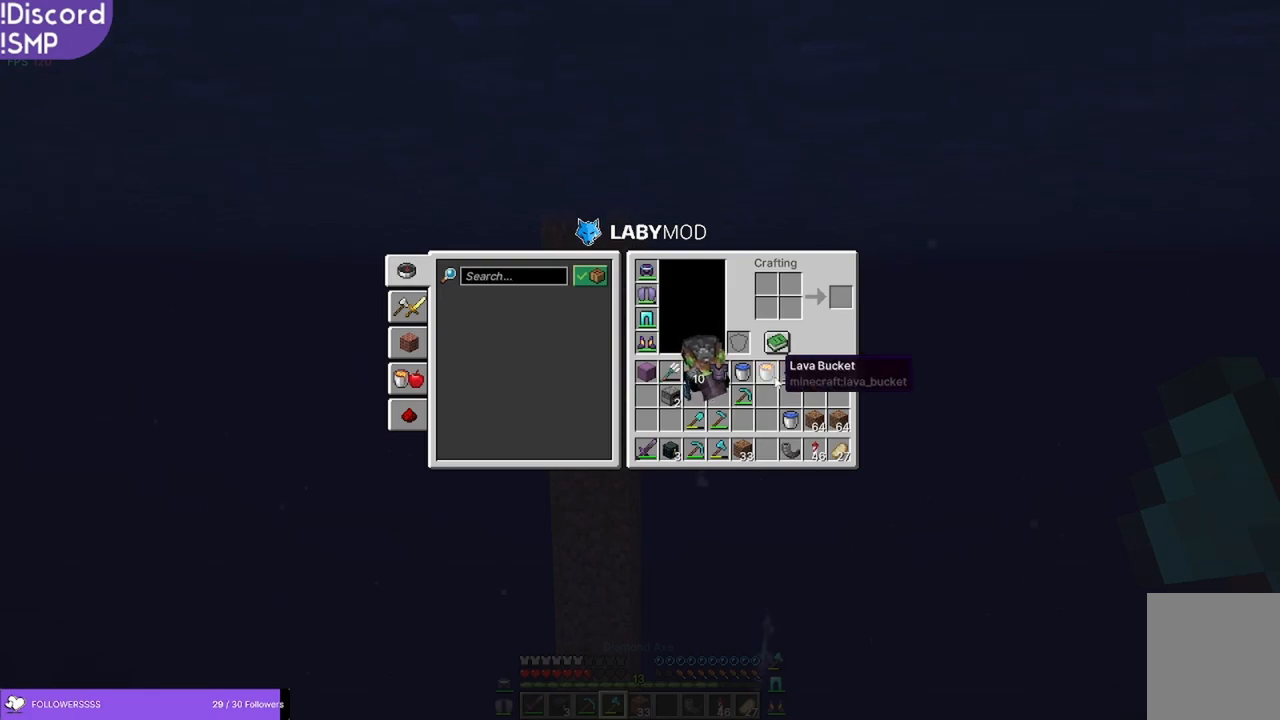
{"keys": [], "mouse": [], "events": []}
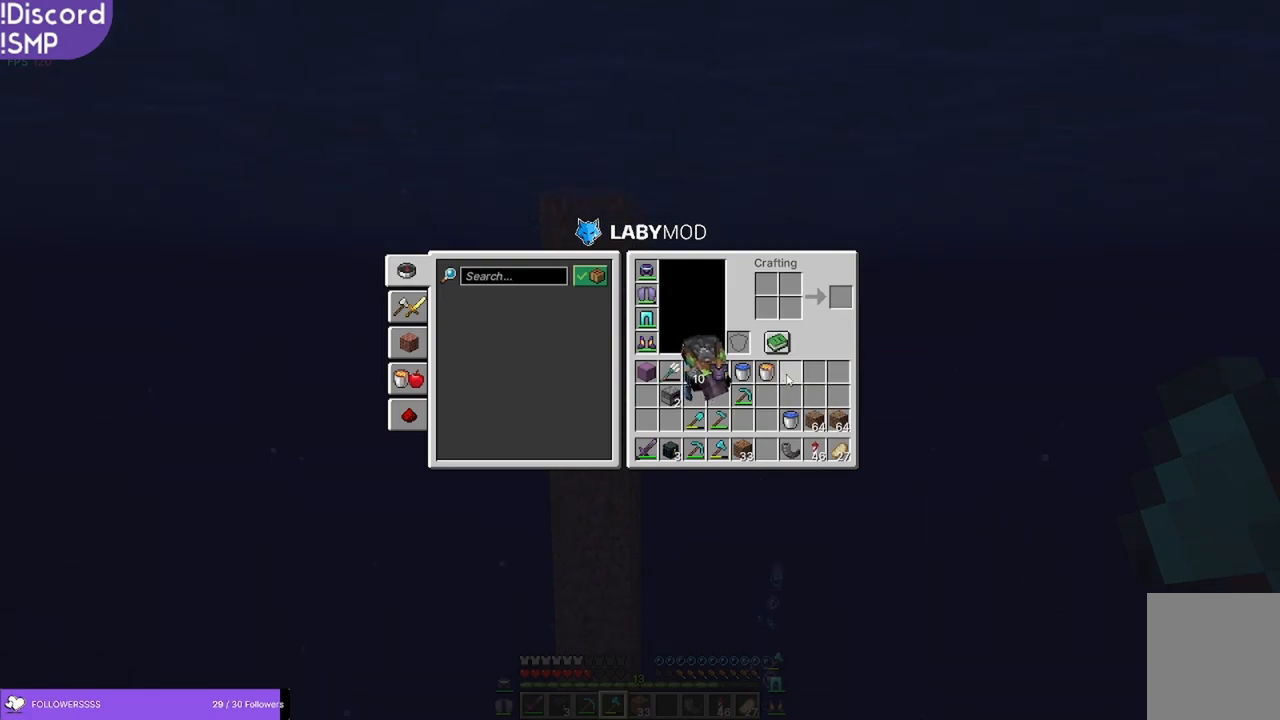
{"keys": [], "mouse": [], "events": []}
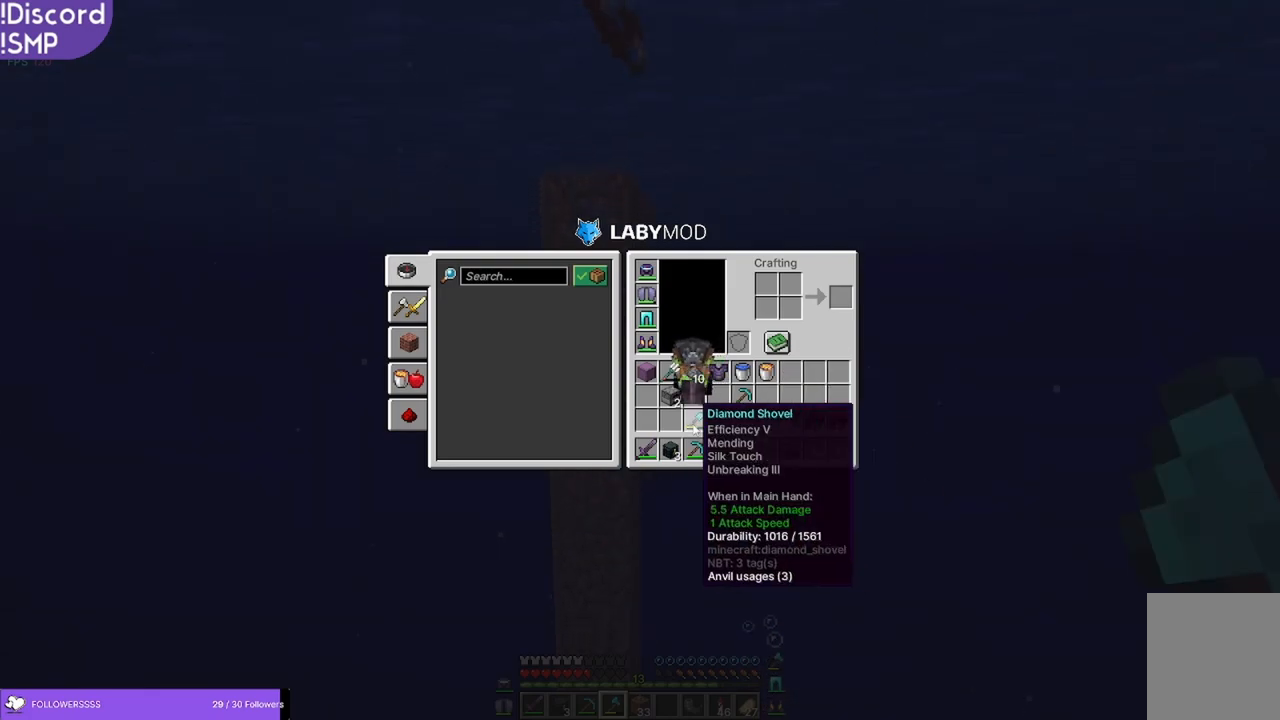
{"keys": ["w"], "mouse": [], "events": [[317, "w", "down"]]}
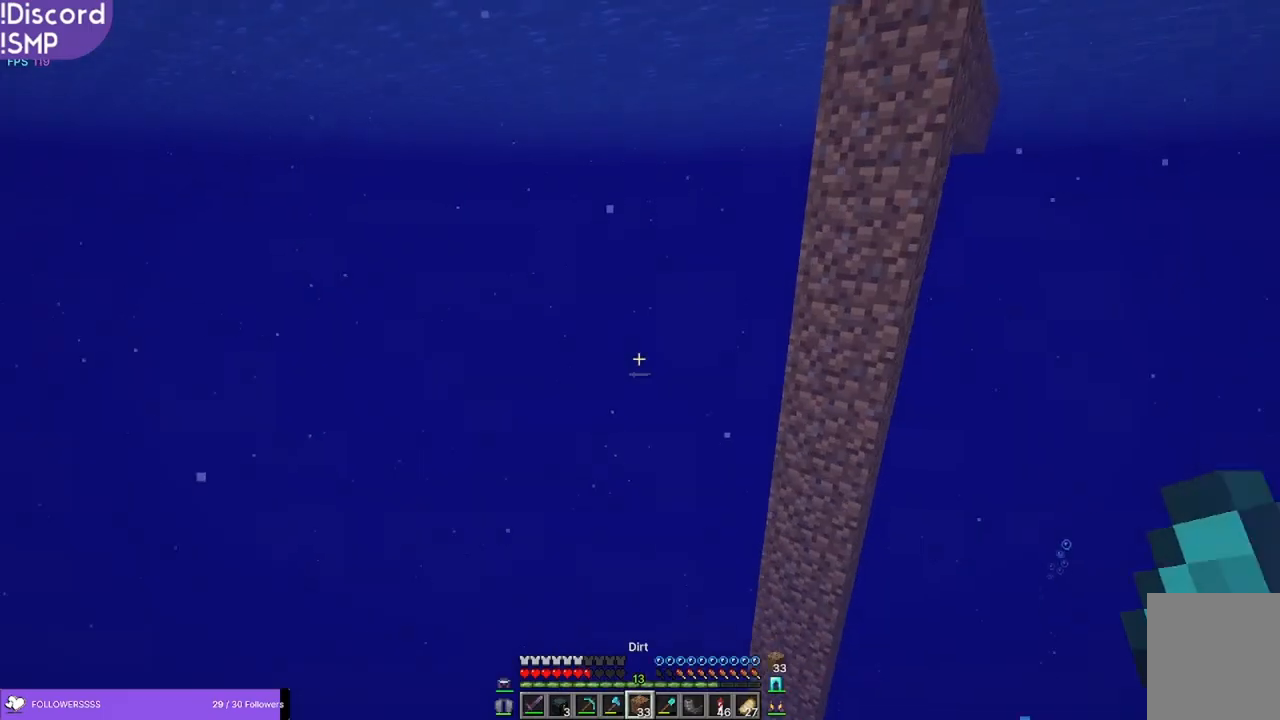
{"keys": ["w"], "mouse": [], "events": []}
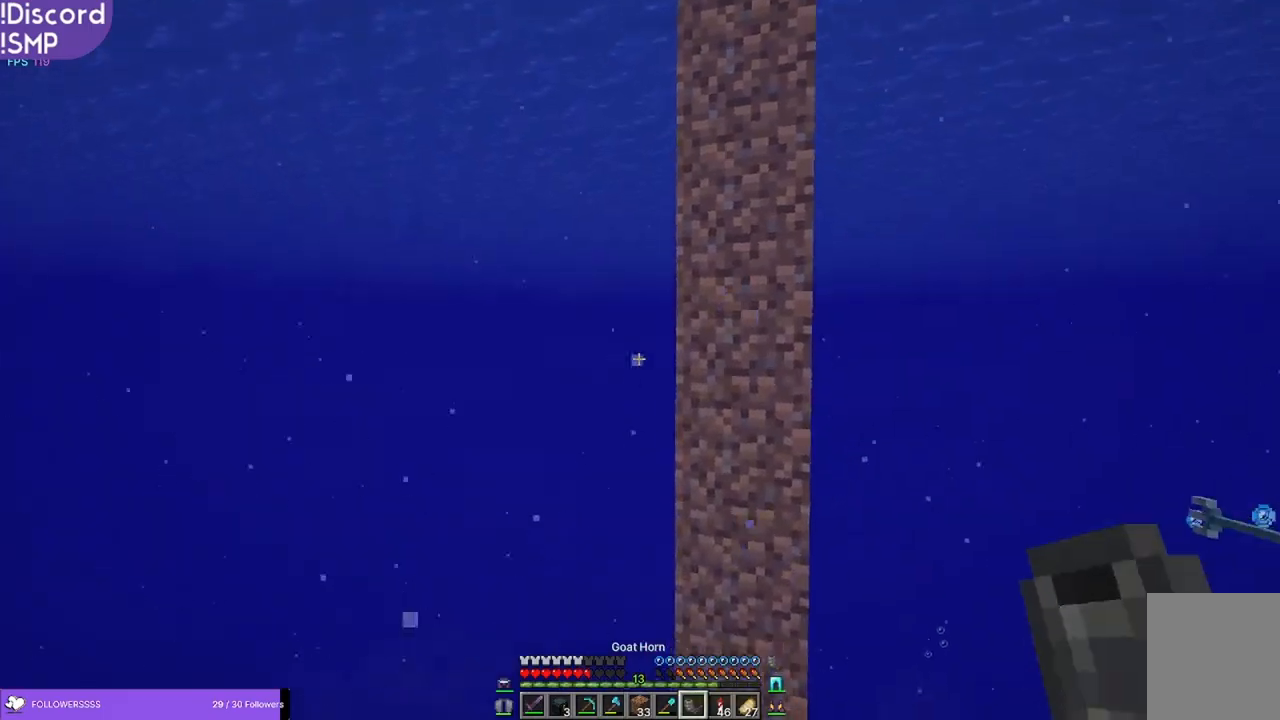
{"keys": ["w"], "mouse": [], "events": []}
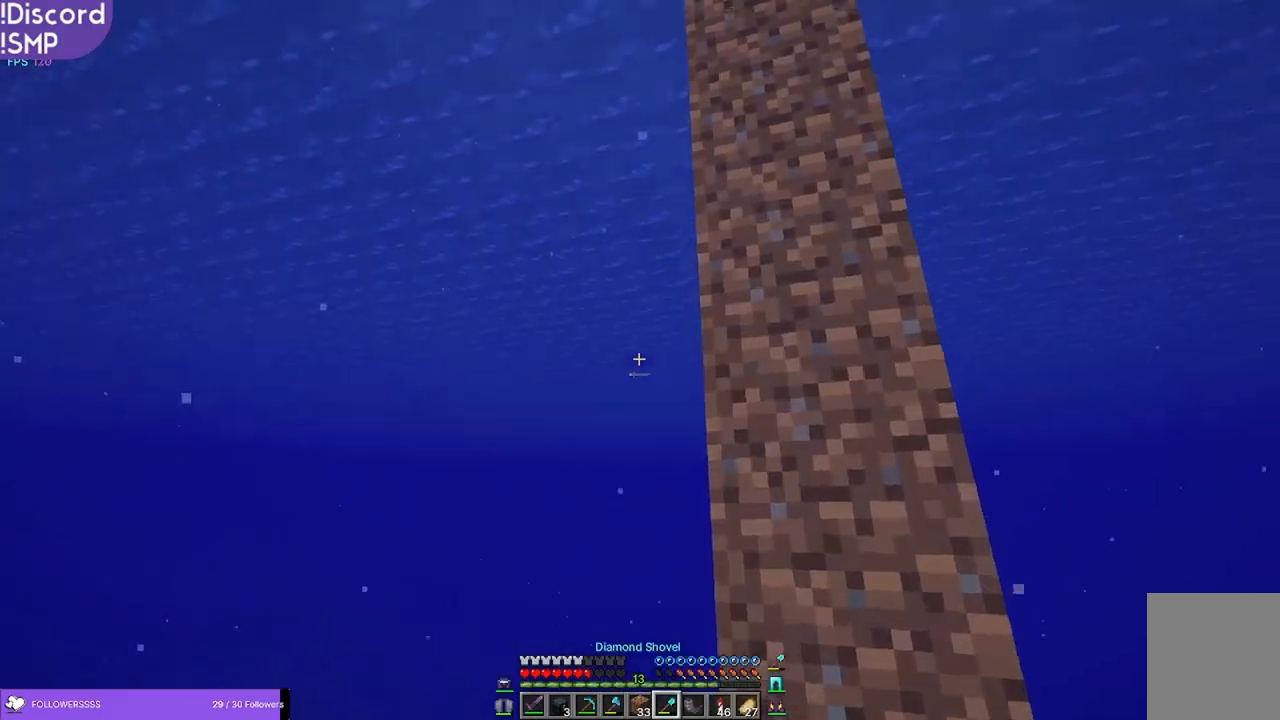
{"keys": ["w"], "mouse": [], "events": []}
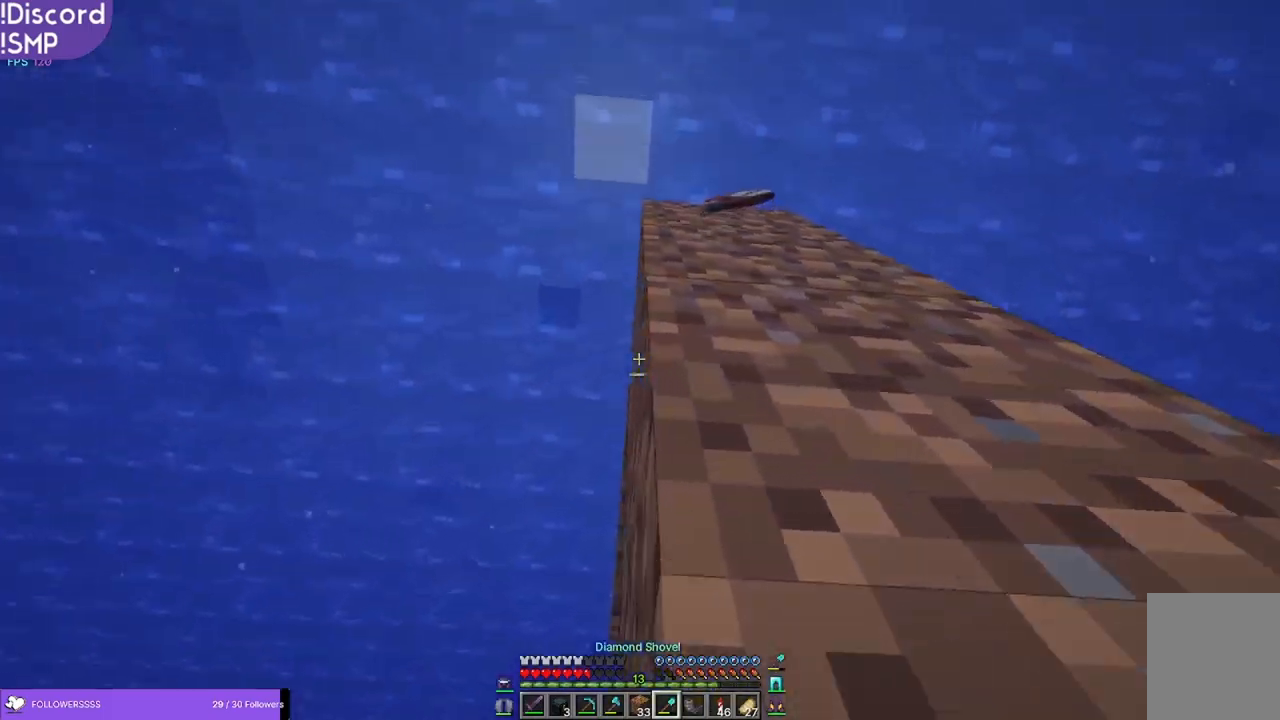
{"keys": ["a", "w"], "mouse": [], "events": [[183, "a", "down"]]}
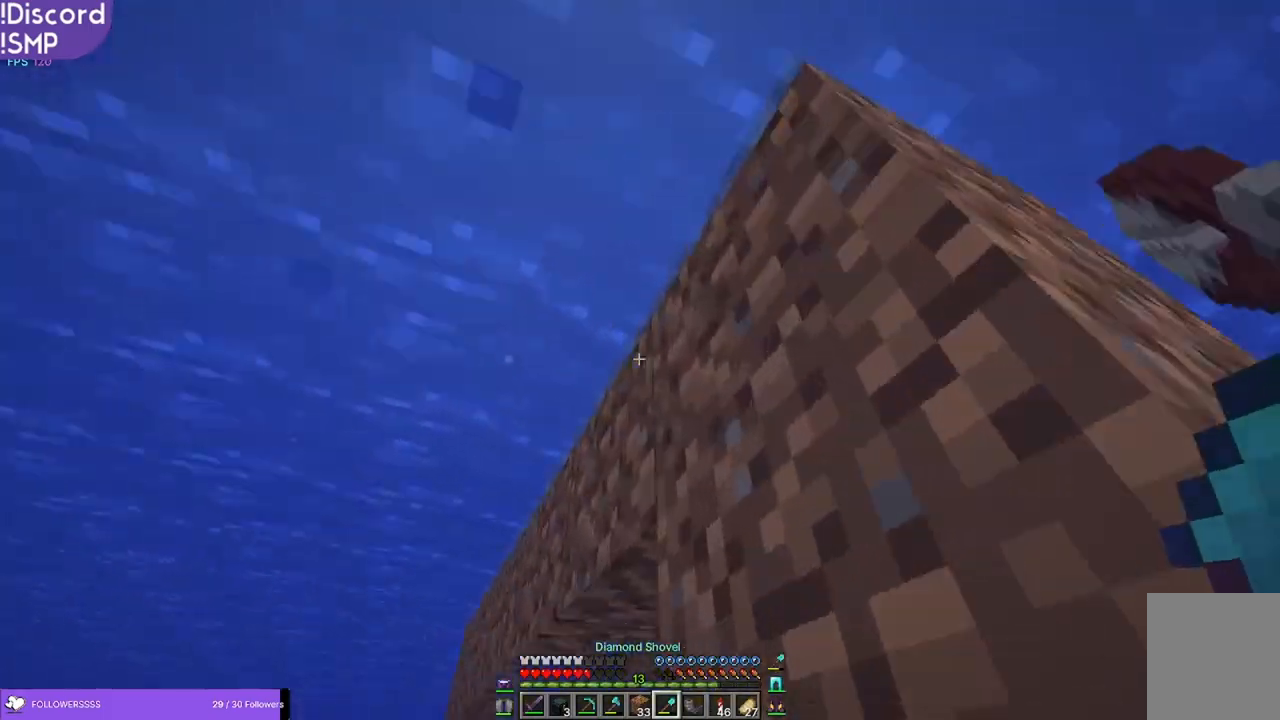
{"keys": ["w"], "mouse": [], "events": [[433, "a", "up"]]}
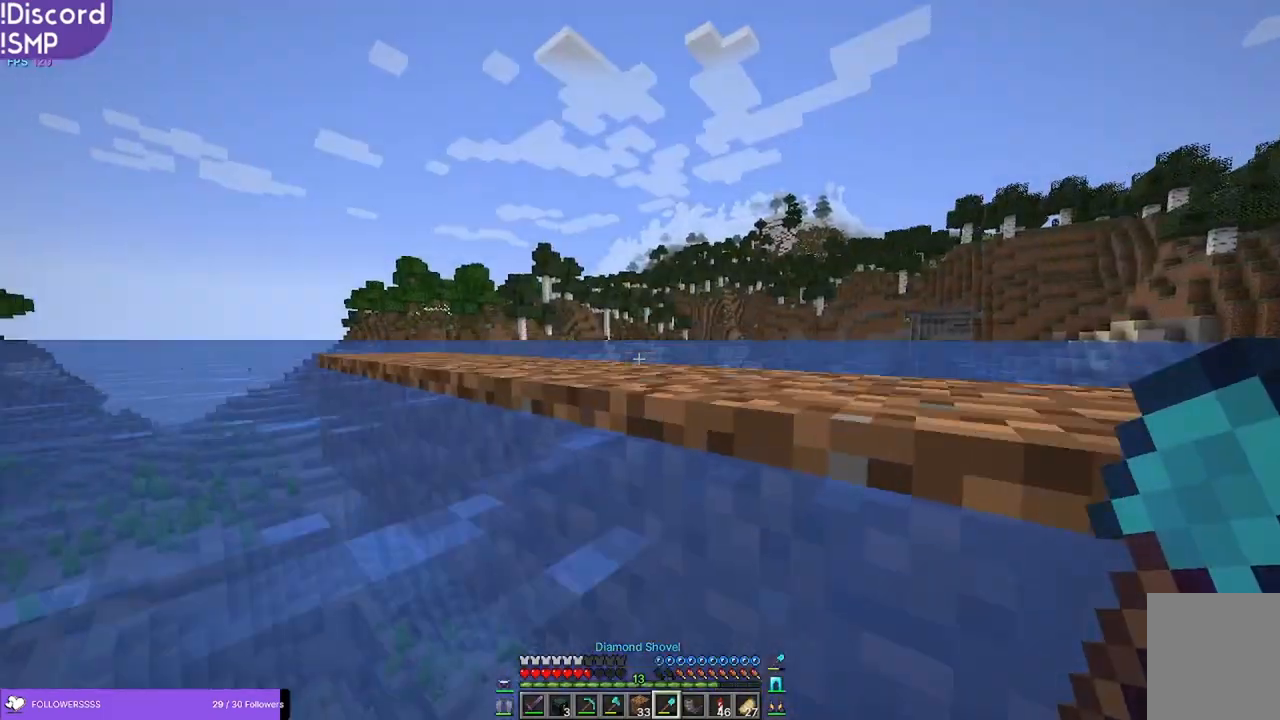
{"keys": ["d", "w"], "mouse": [], "events": [[467, "d", "down"]]}
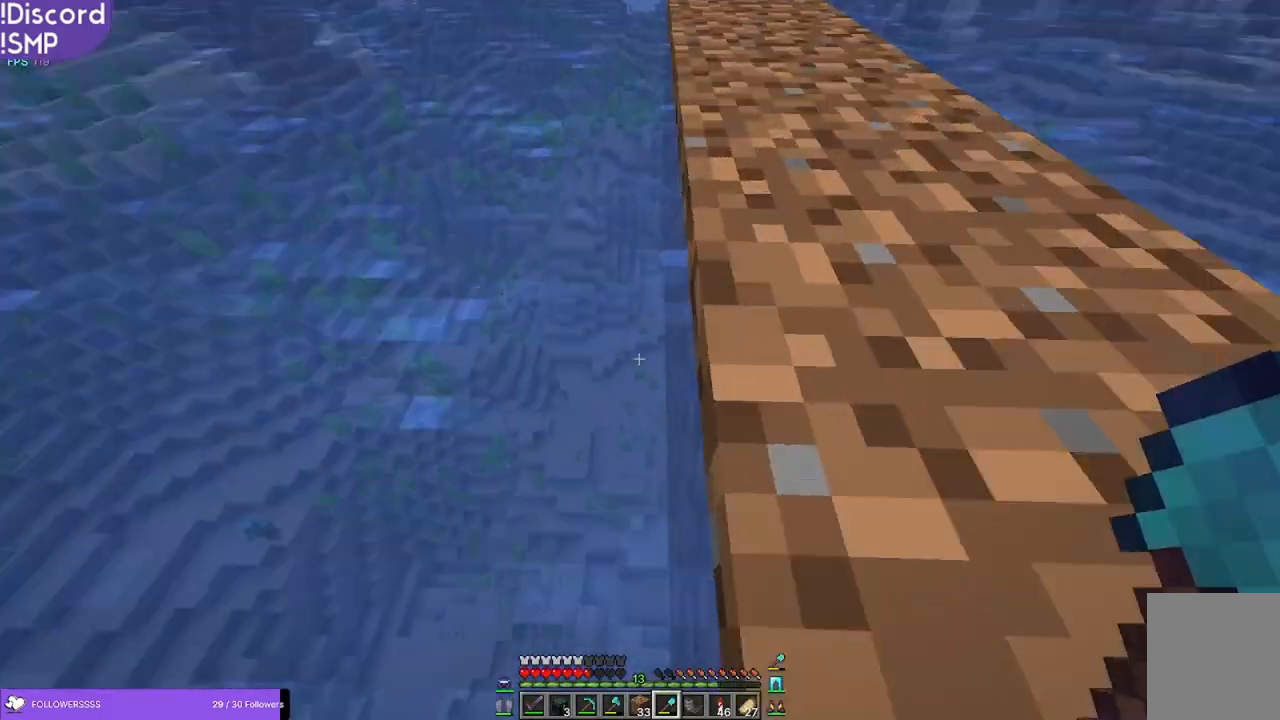
{"keys": [], "mouse": [], "events": [[100, "w", "up"], [400, "d", "up"]]}
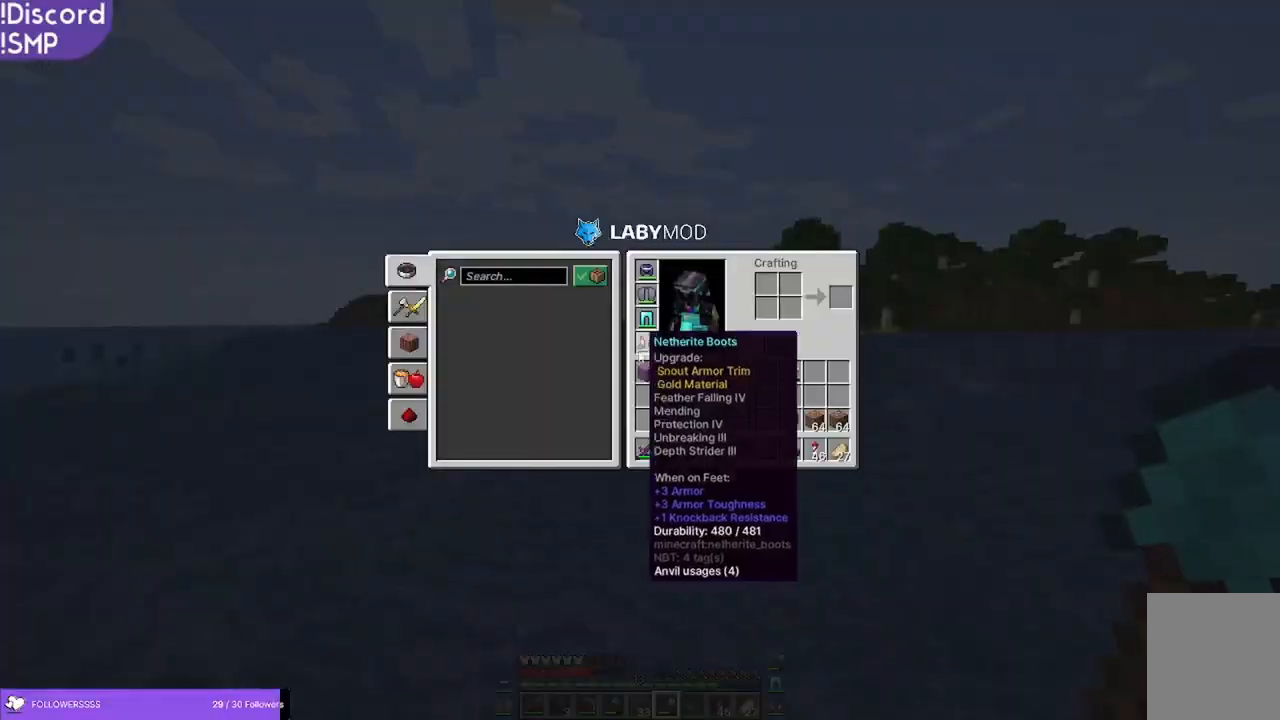
{"keys": [], "mouse": [], "events": []}
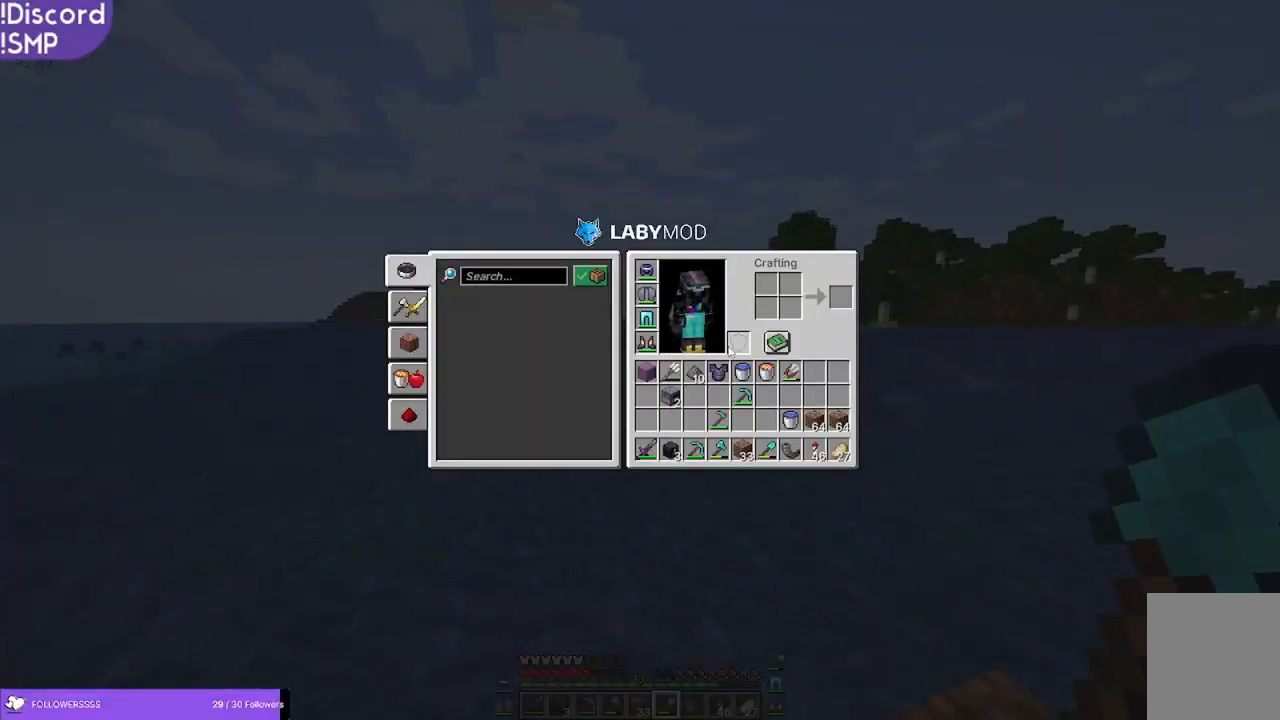
{"keys": [], "mouse": [], "events": []}
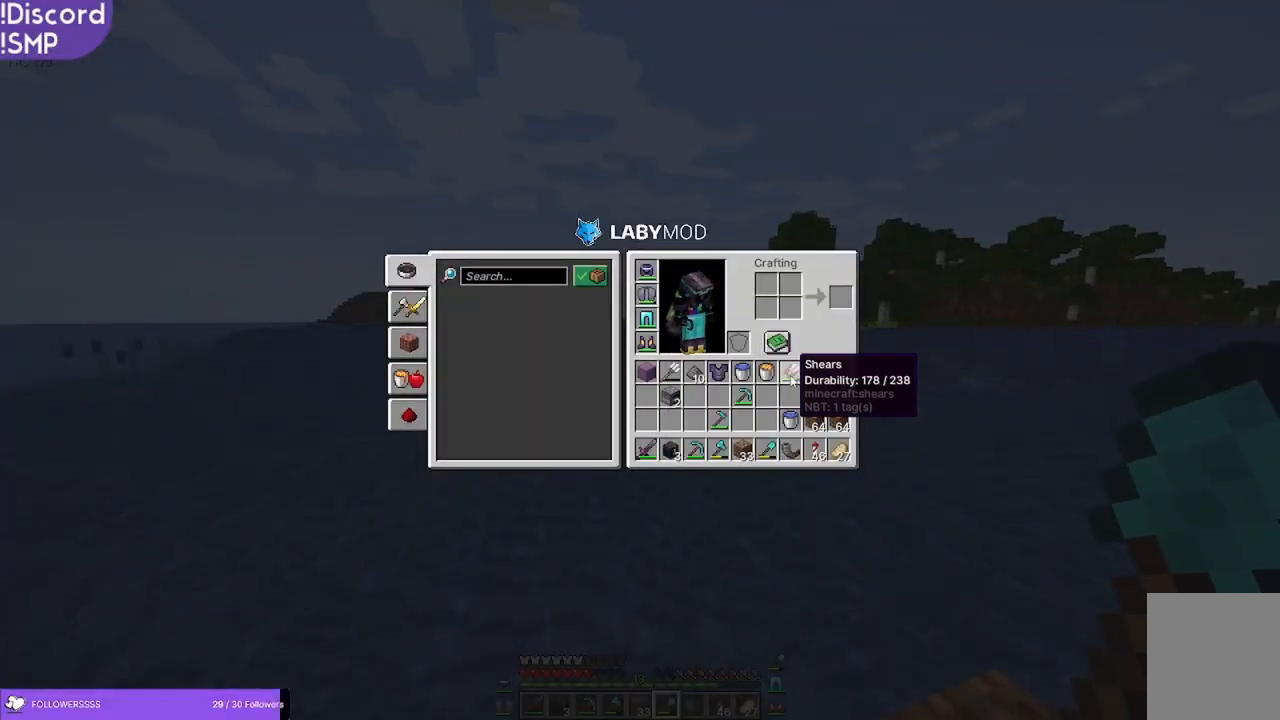
{"keys": [], "mouse": [], "events": []}
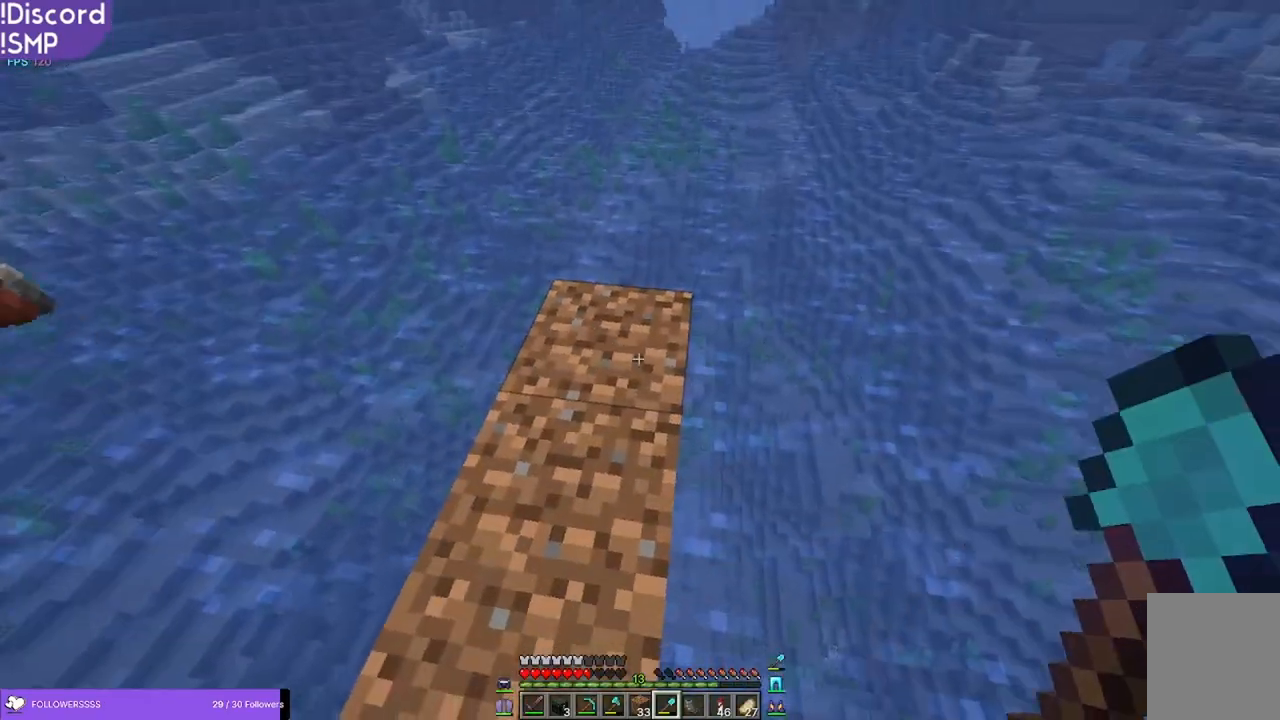
{"keys": ["s"], "mouse": ["left"], "events": [[100, "s", "down"], [117, "mouse_left", "down"], [183, "a", "down"], [300, "a", "up"]]}
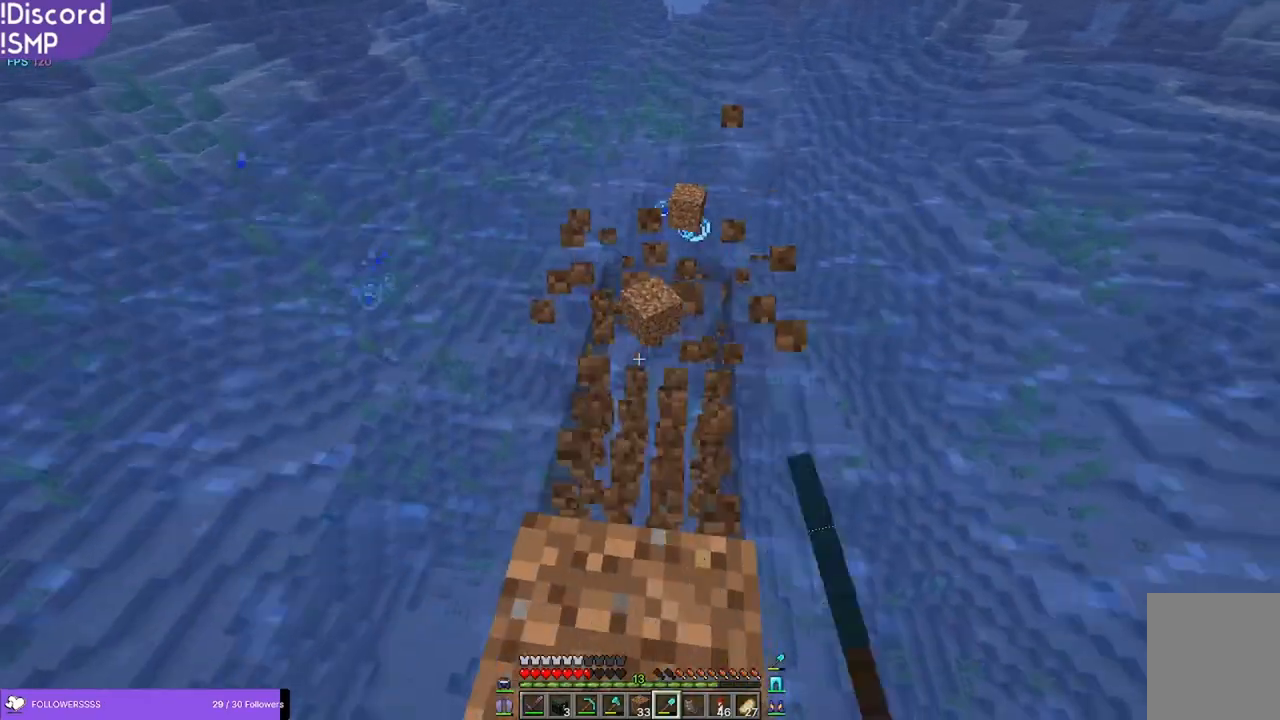
{"keys": ["a", "s"], "mouse": ["left"], "events": [[500, "a", "down"]]}